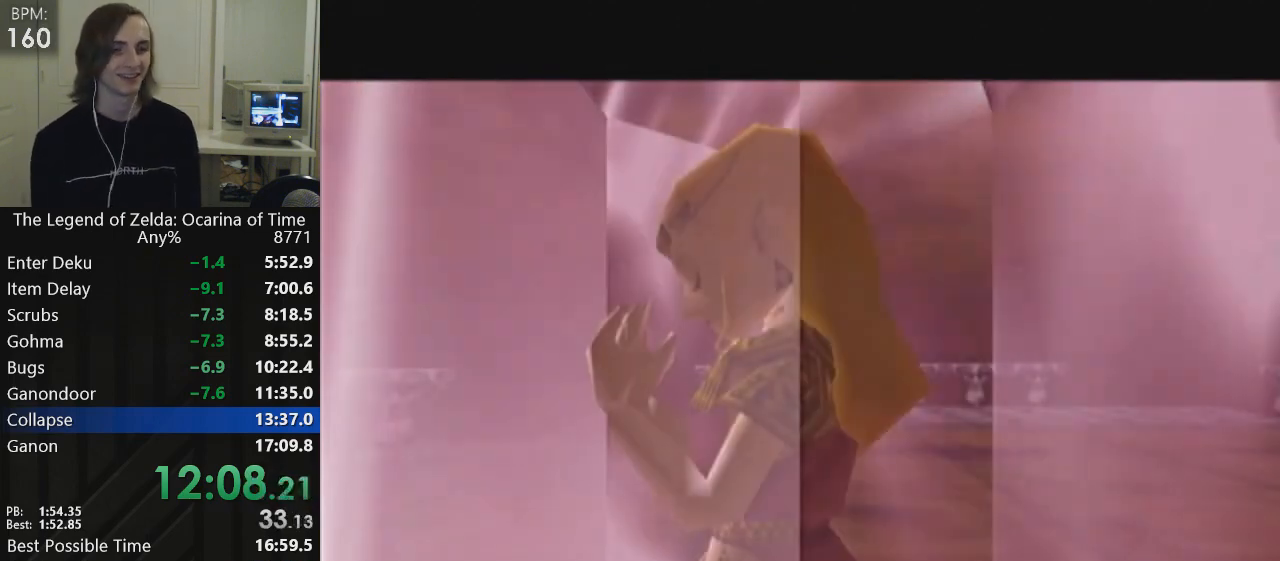
Gameplay with a controller (Nintendo layout); each line is a JSON object with the inputs held at the frame after it. "events" lists button and stick changes between this image and that frame as [ms after this image, input, new state], when the widget could be followed in between. Not read: L3 R3 right_stick.
{"buttons": ["L1"], "left_stick": "left", "events": [[301, "left_stick", "left"], [401, "left_stick", "right"], [501, "L1", "down"], [501, "left_stick", "left"]]}
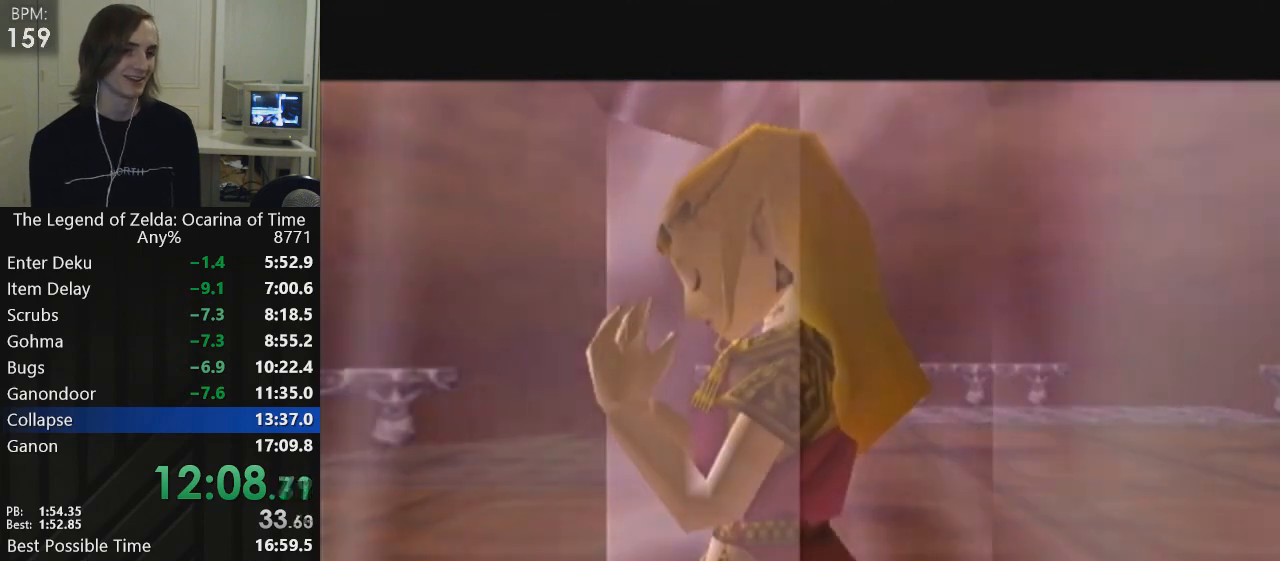
{"buttons": [], "left_stick": "down-right", "events": [[33, "left_stick", "right"], [100, "left_stick", "center"], [133, "A", "down"], [167, "L1", "up"], [300, "A", "up"], [300, "left_stick", "down-left"], [333, "B", "down"], [367, "B", "up"], [367, "L1", "down"], [433, "left_stick", "up-right"], [500, "L1", "up"], [500, "left_stick", "down-right"]]}
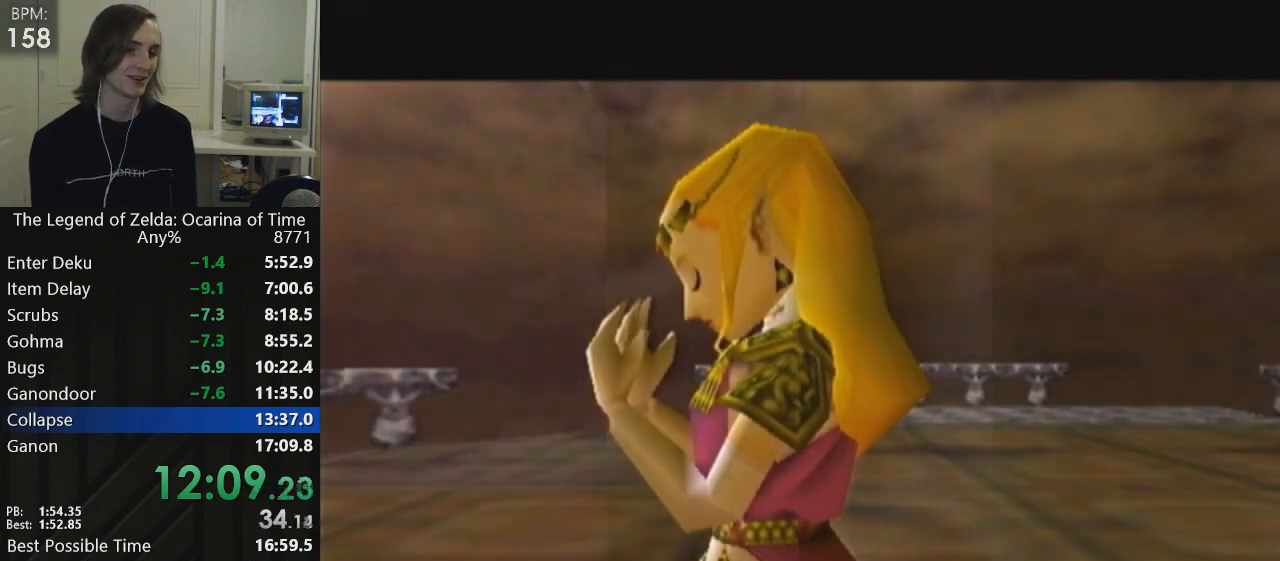
{"buttons": [], "left_stick": "center", "events": [[34, "left_stick", "down-left"], [67, "L1", "down"], [100, "left_stick", "up-left"], [167, "left_stick", "center"], [200, "L1", "up"]]}
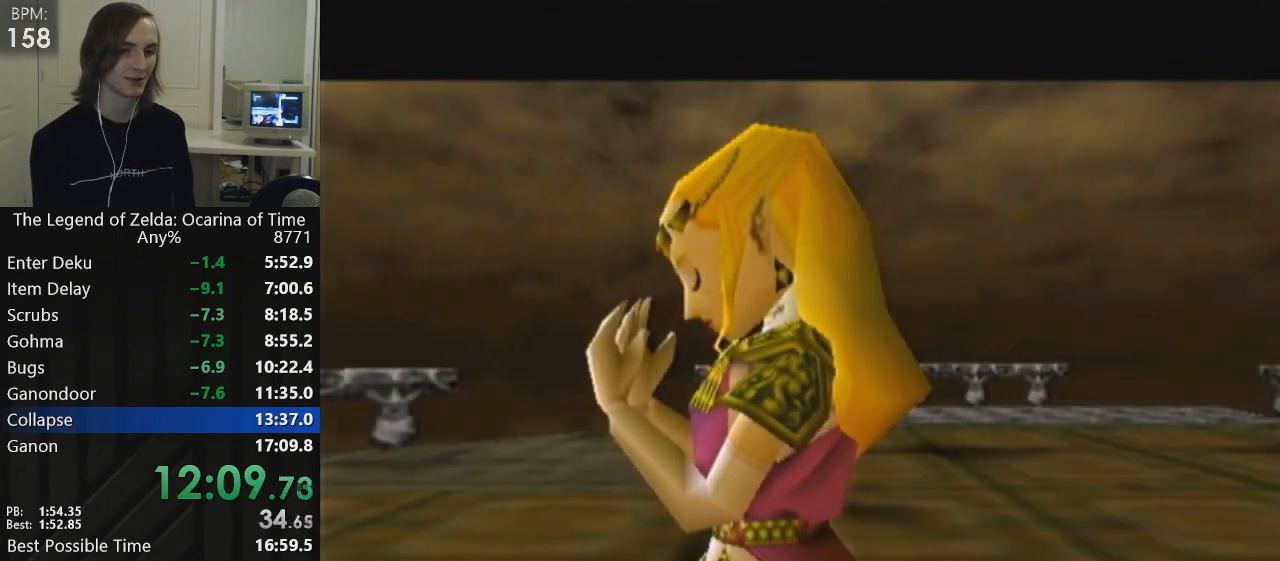
{"buttons": ["A"], "left_stick": "center", "events": [[500, "A", "down"]]}
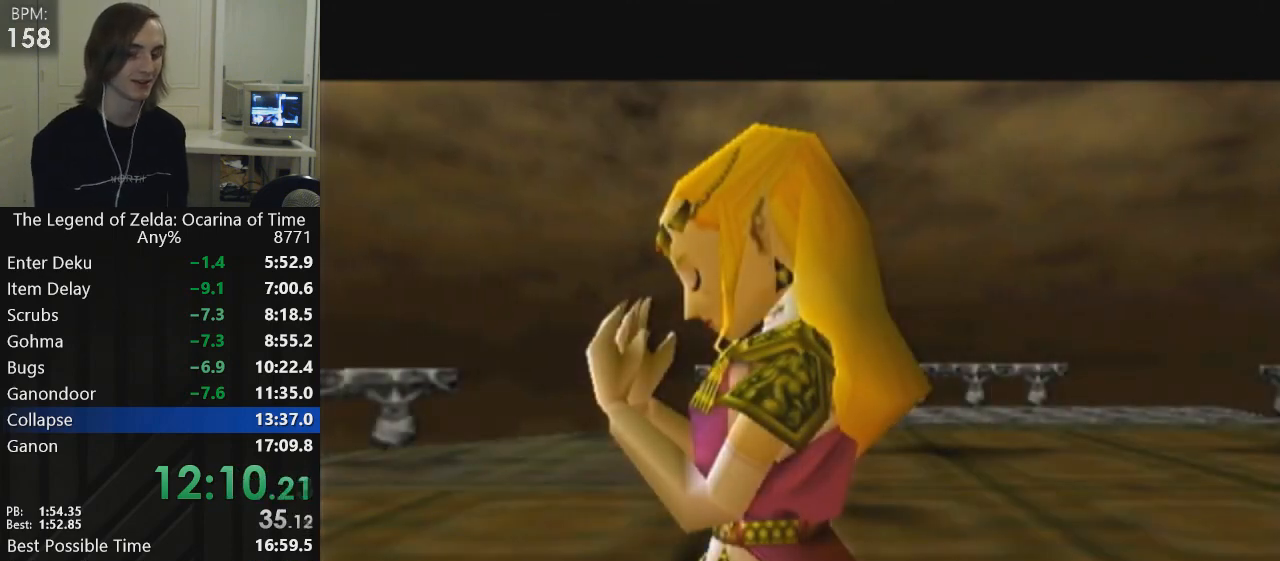
{"buttons": [], "left_stick": "center", "events": [[100, "A", "up"], [134, "A", "down"], [200, "A", "up"], [234, "A", "down"], [334, "A", "up"]]}
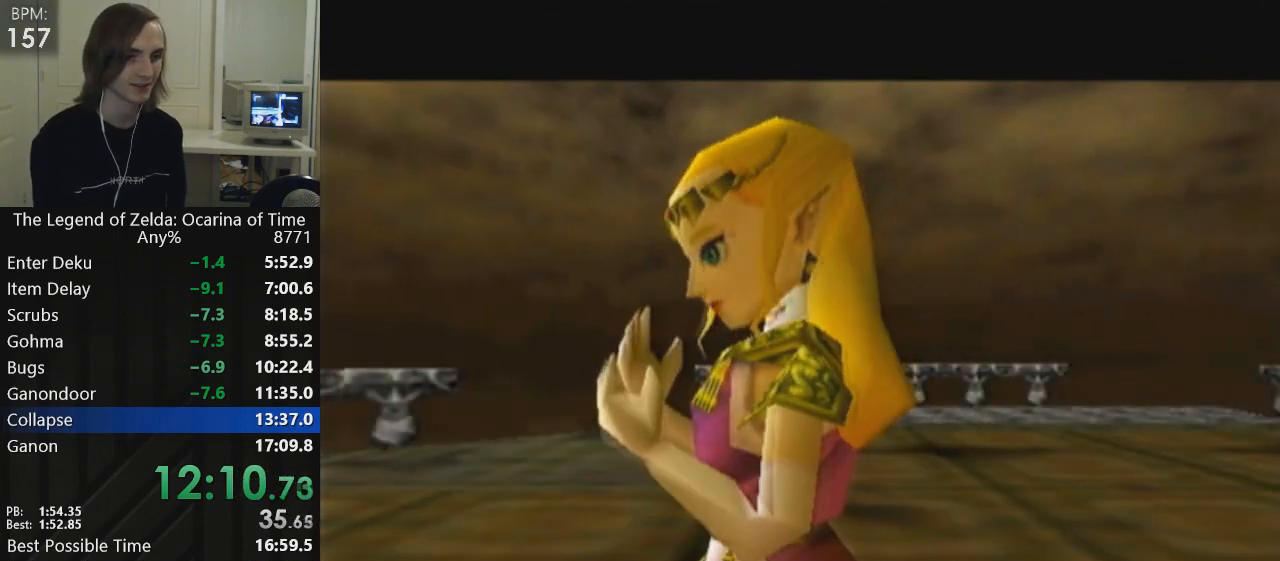
{"buttons": ["A"], "left_stick": "center", "events": [[333, "B", "down"], [367, "A", "down"], [400, "A", "up"], [400, "B", "up"], [500, "A", "down"]]}
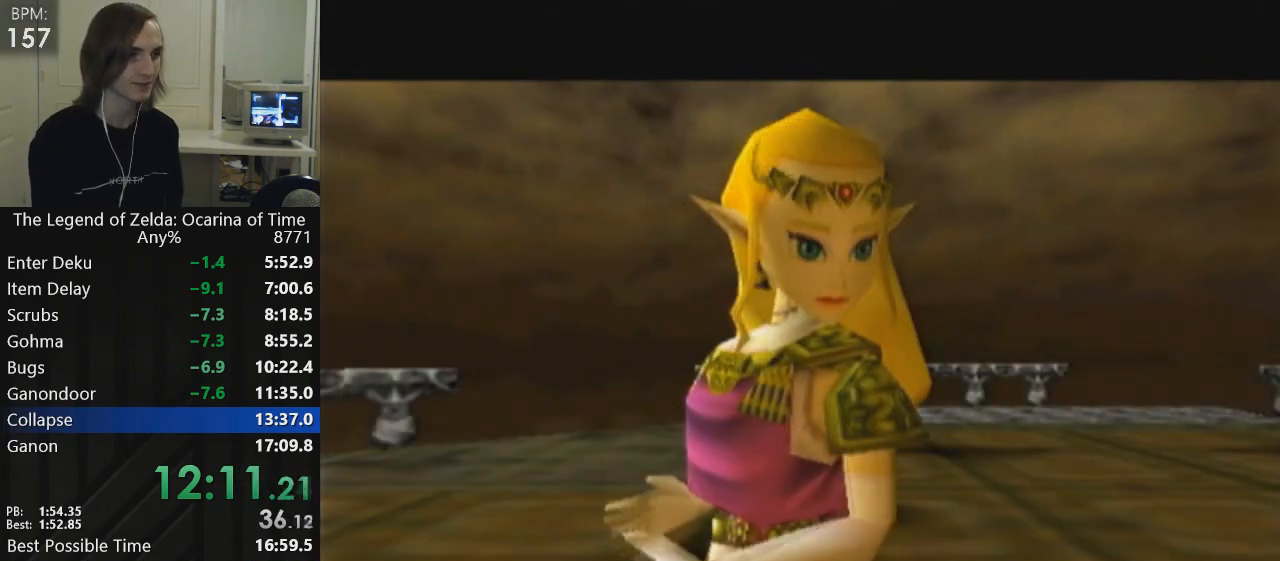
{"buttons": ["B"], "left_stick": "center", "events": [[67, "A", "up"], [100, "A", "down"], [334, "B", "down"], [401, "B", "up"], [434, "B", "down"], [501, "A", "up"]]}
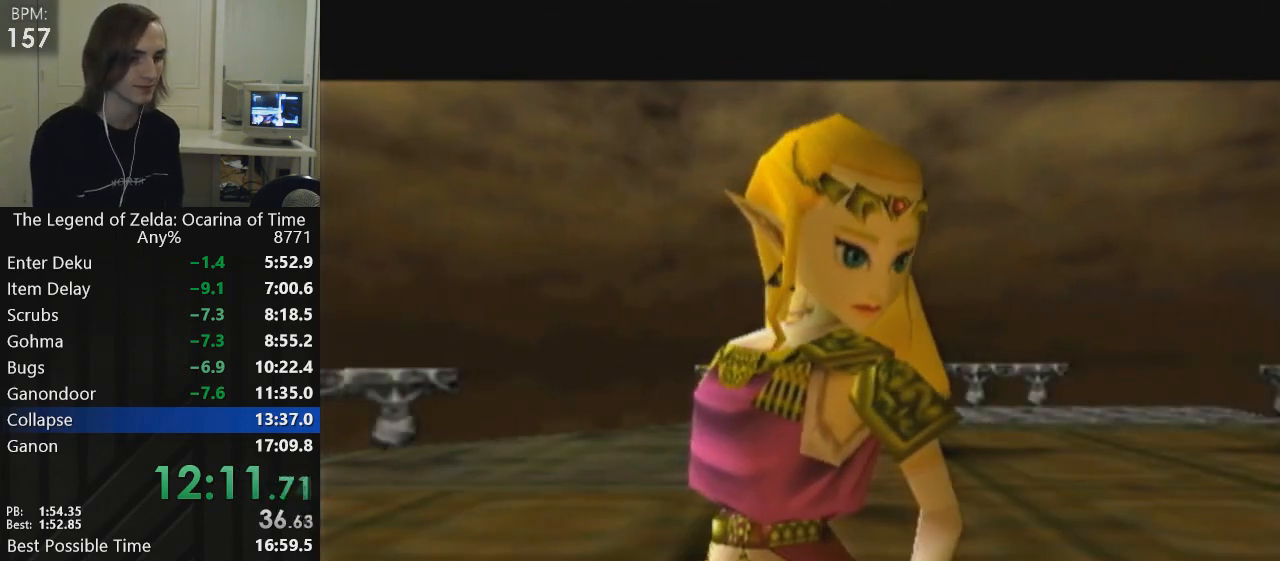
{"buttons": [], "left_stick": "center", "events": [[33, "A", "down"], [33, "B", "up"], [66, "B", "down"], [133, "B", "up"], [167, "A", "up"], [200, "B", "down"], [267, "A", "down"], [267, "B", "up"], [300, "B", "down"], [333, "A", "up"], [367, "B", "up"], [433, "A", "down"], [433, "B", "down"], [500, "A", "up"], [500, "B", "up"]]}
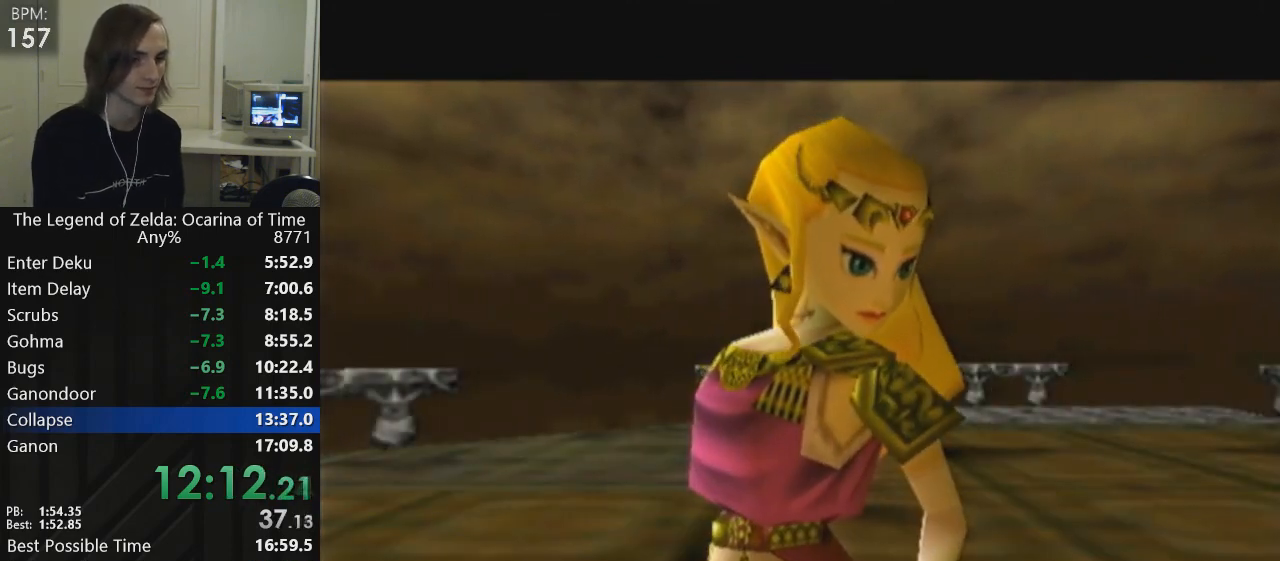
{"buttons": [], "left_stick": "center", "events": [[34, "A", "down"], [67, "B", "down"], [134, "B", "up"], [167, "B", "down"], [234, "A", "up"], [234, "B", "up"], [267, "A", "down"], [301, "B", "down"], [334, "A", "up"], [367, "B", "up"], [434, "A", "down"], [434, "B", "down"], [501, "A", "up"], [501, "B", "up"]]}
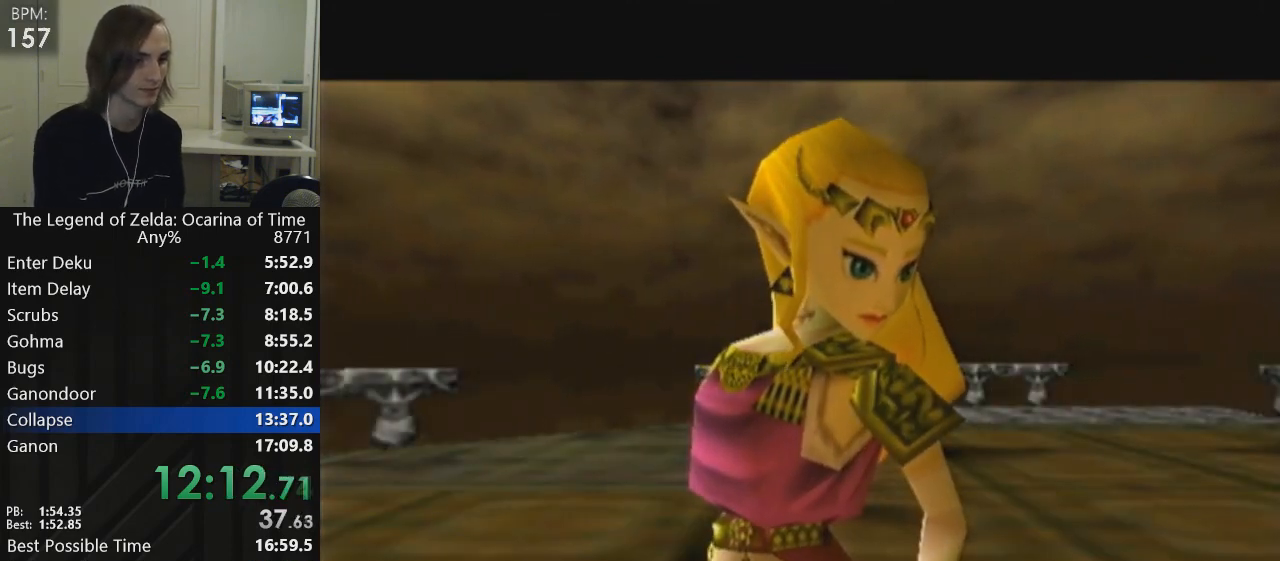
{"buttons": [], "left_stick": "center", "events": [[33, "A", "down"], [66, "B", "down"], [133, "B", "up"], [167, "A", "up"], [167, "B", "down"], [200, "A", "down"], [233, "B", "up"], [267, "B", "down"], [367, "B", "up"], [400, "B", "down"], [500, "A", "up"], [500, "B", "up"]]}
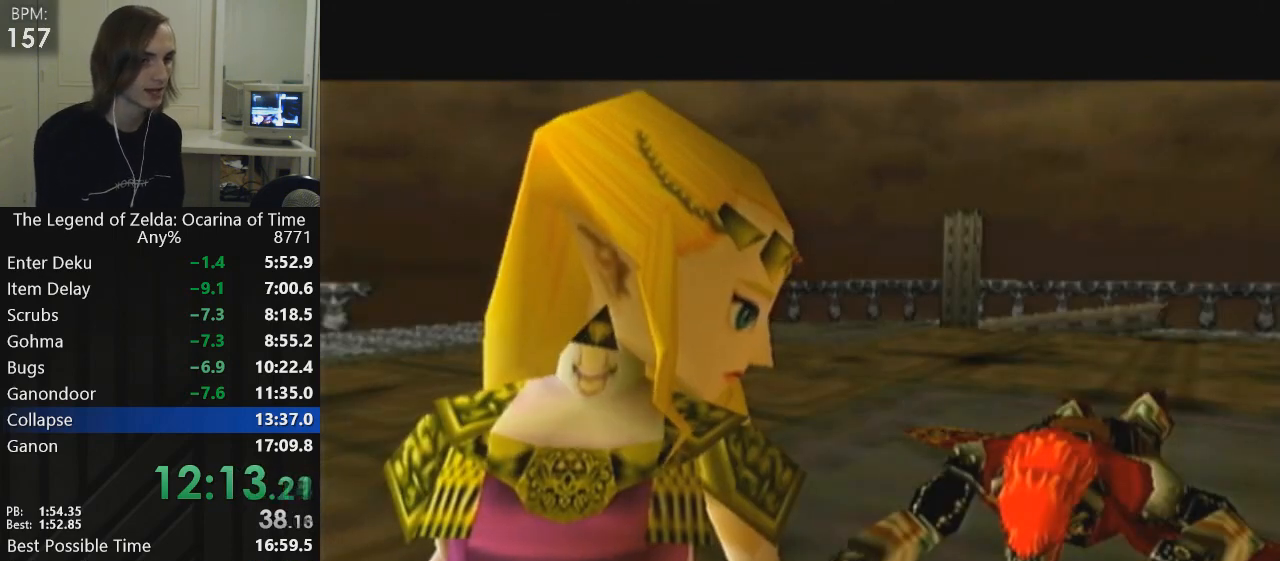
{"buttons": [], "left_stick": "center", "events": [[34, "A", "down"], [34, "B", "down"], [67, "A", "up"], [67, "B", "up"]]}
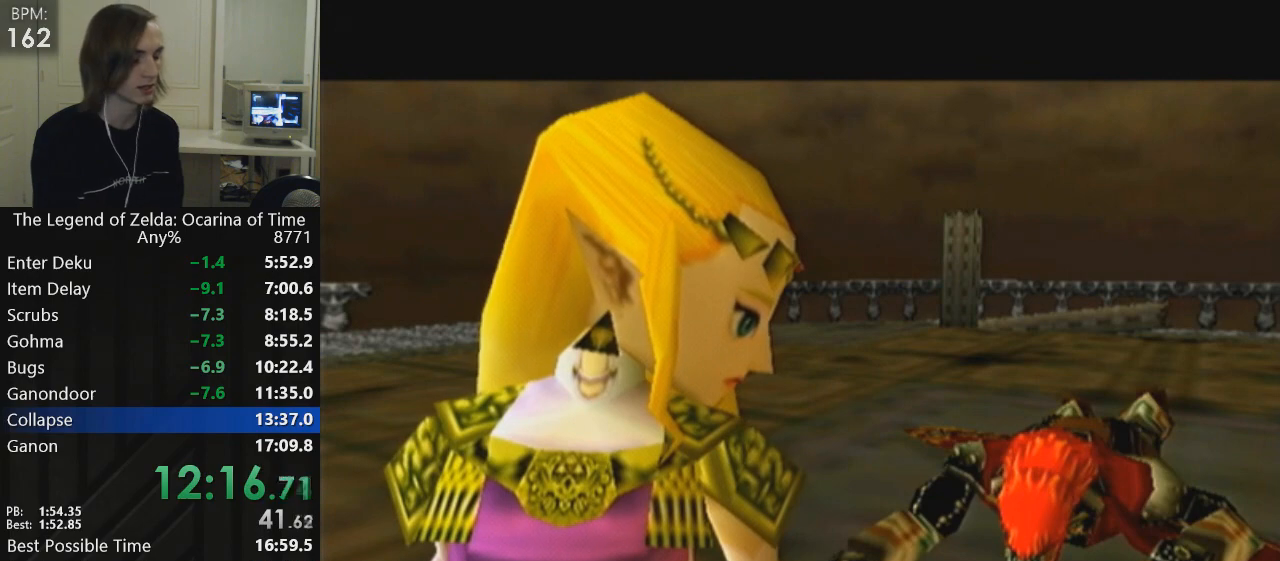
{"buttons": [], "left_stick": "center", "events": [[33, "left_stick", "left"], [100, "left_stick", "up"], [167, "left_stick", "right"], [233, "L1", "down"], [233, "left_stick", "down-left"], [333, "left_stick", "center"], [400, "L1", "up"], [433, "A", "down"], [467, "A", "up"]]}
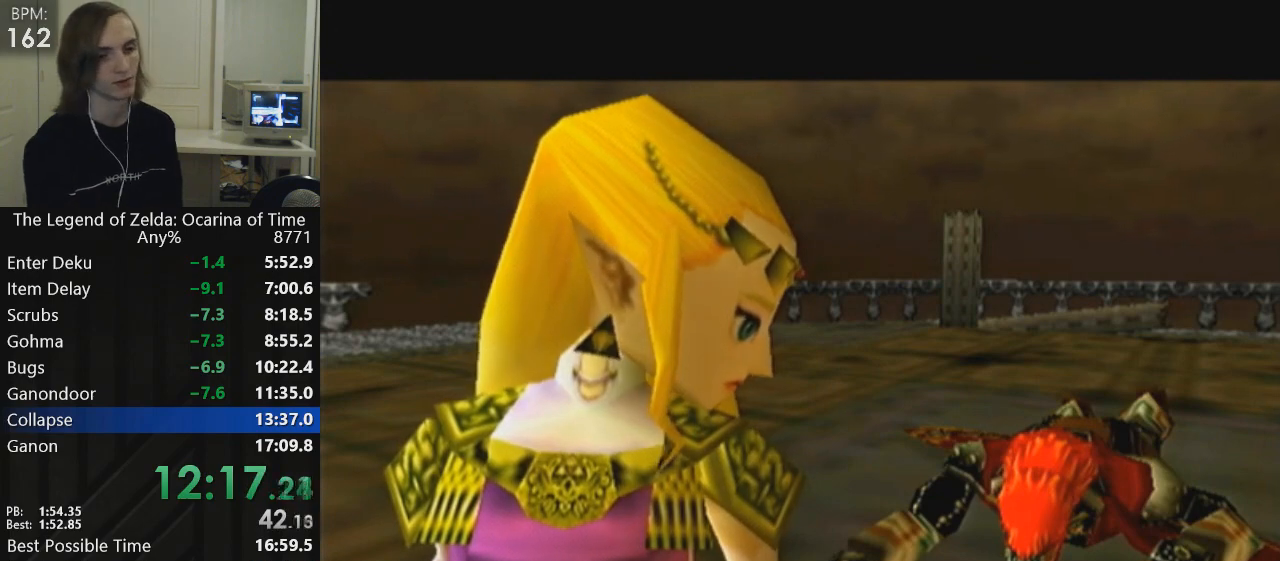
{"buttons": ["A", "B"], "left_stick": "center", "events": [[134, "B", "down"], [167, "A", "down"], [200, "B", "up"], [234, "A", "up"], [267, "A", "down"], [334, "A", "up"], [334, "B", "down"], [367, "A", "down"], [401, "B", "up"], [501, "B", "down"]]}
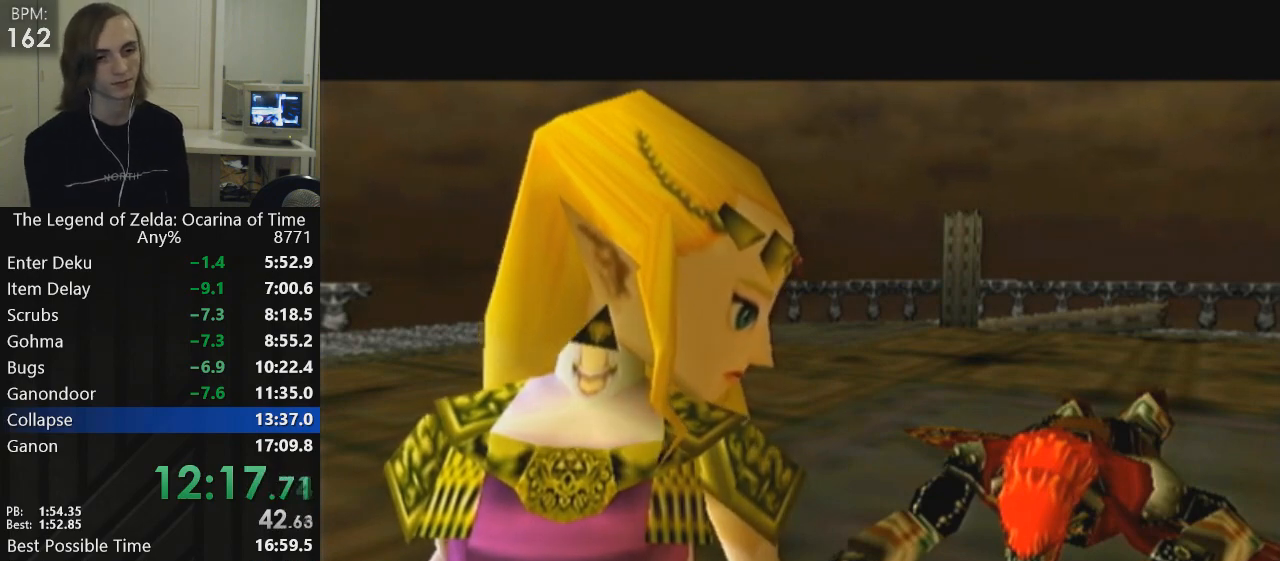
{"buttons": ["A"], "left_stick": "center", "events": [[33, "A", "up"], [100, "B", "up"], [133, "A", "down"], [167, "A", "up"], [167, "B", "down"], [267, "A", "down"], [267, "B", "up"], [300, "B", "down"], [333, "A", "up"], [367, "A", "down"], [400, "B", "up"], [433, "A", "up"], [467, "A", "down"]]}
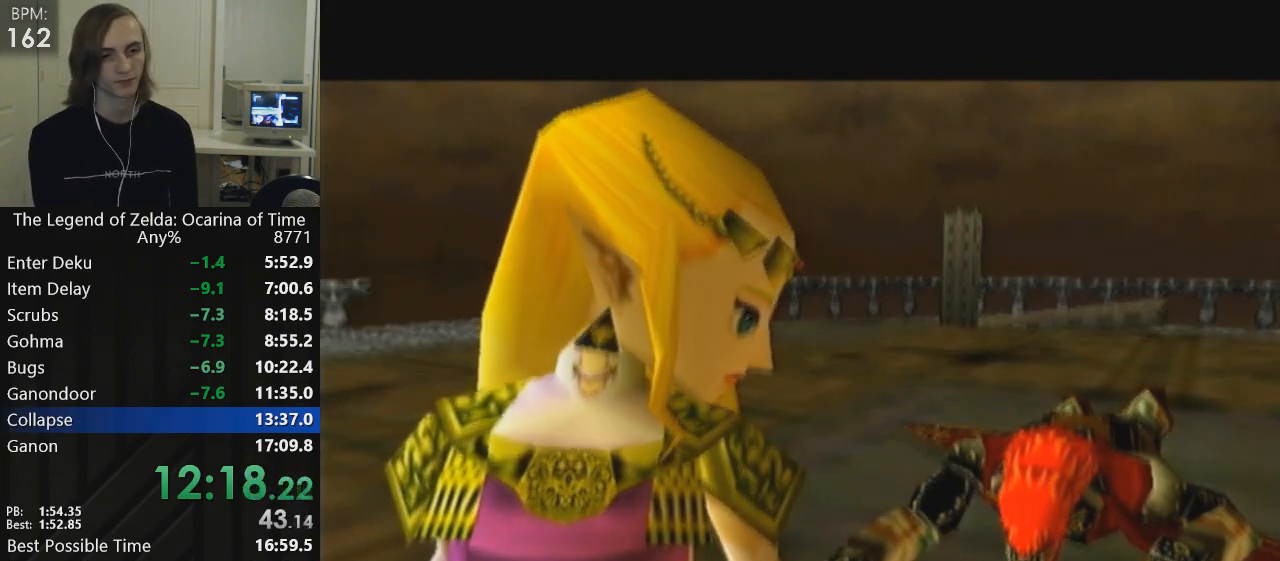
{"buttons": [], "left_stick": "center", "events": [[34, "A", "up"], [67, "A", "down"], [134, "A", "up"], [200, "A", "down"], [234, "A", "up"], [267, "A", "down"], [267, "B", "down"], [334, "A", "up"], [434, "B", "up"]]}
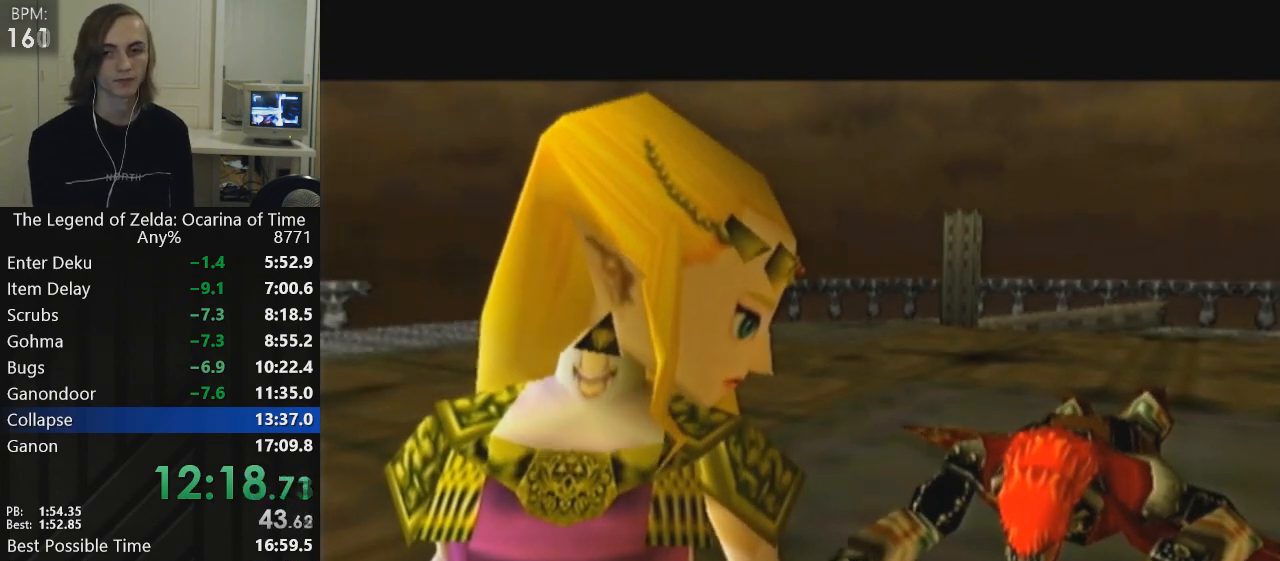
{"buttons": [], "left_stick": "center", "events": []}
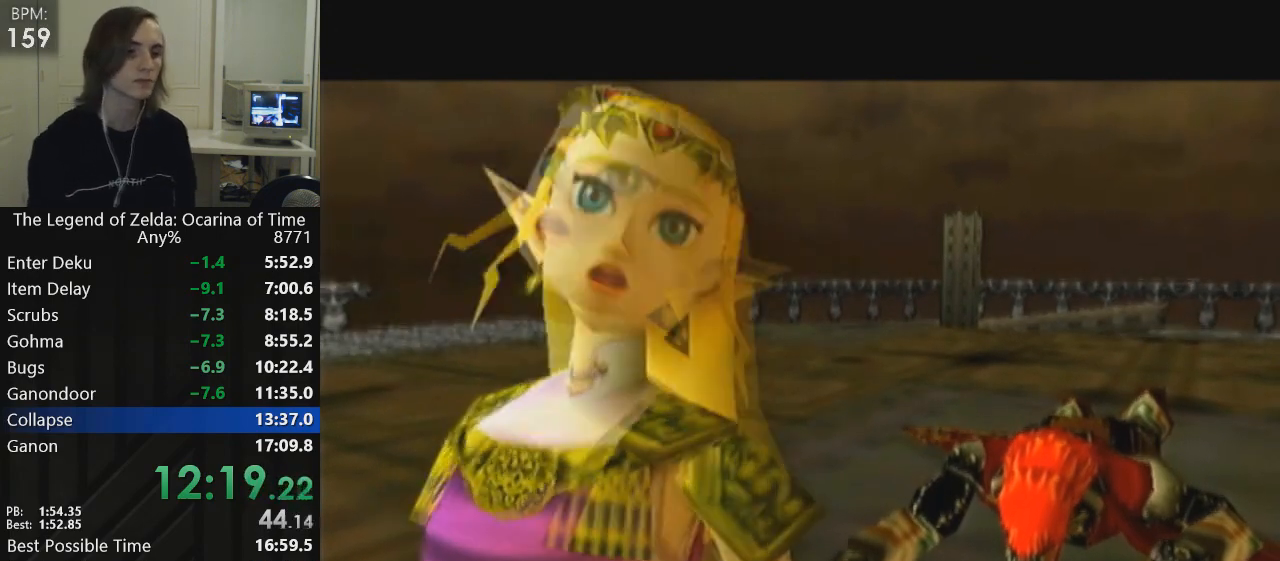
{"buttons": [], "left_stick": "center", "events": []}
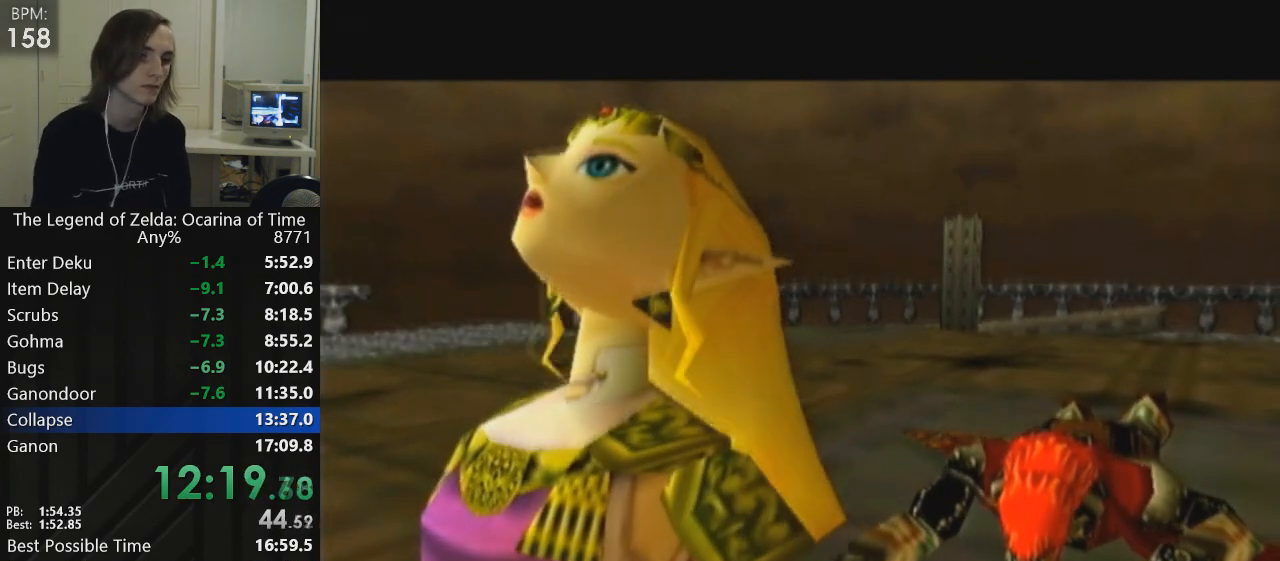
{"buttons": [], "left_stick": "center", "events": []}
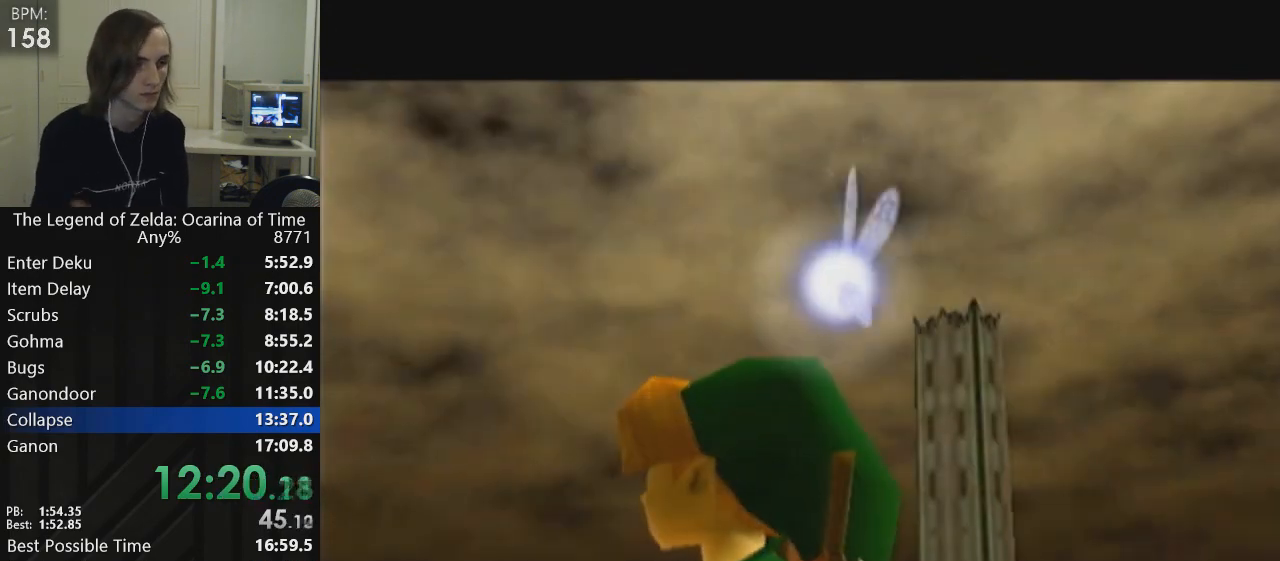
{"buttons": [], "left_stick": "center", "events": []}
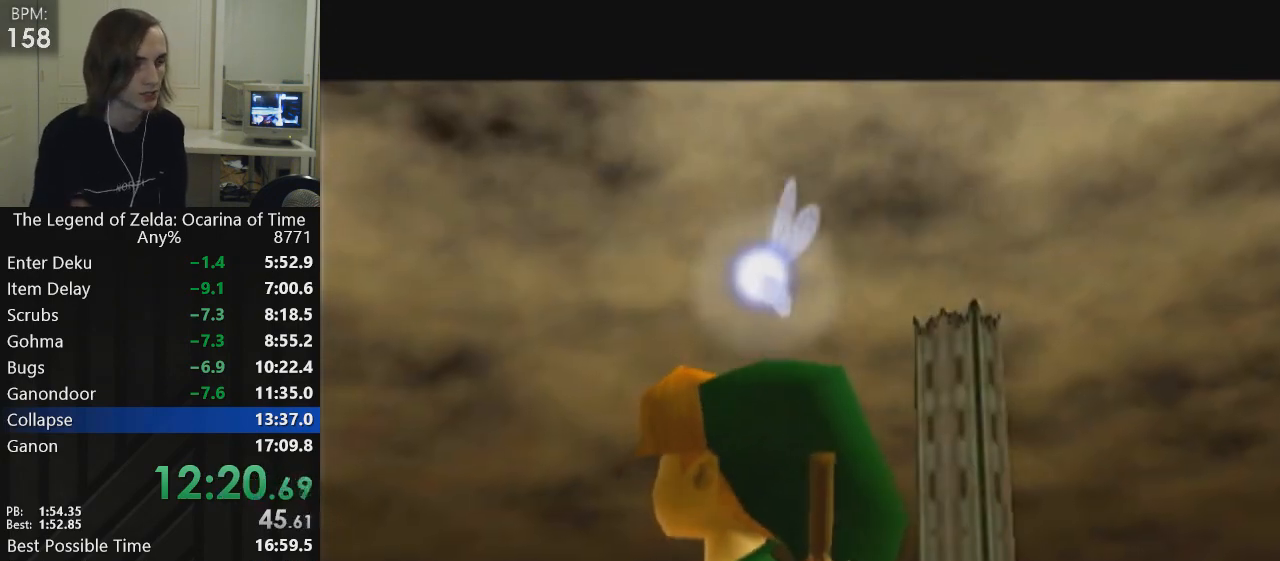
{"buttons": [], "left_stick": "center", "events": []}
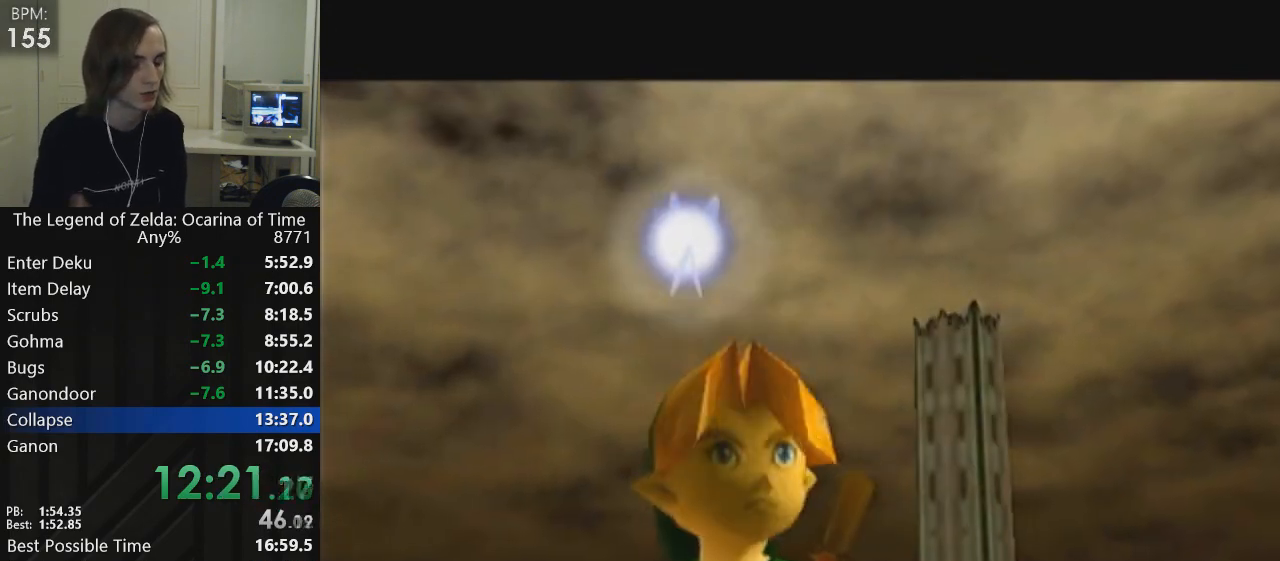
{"buttons": [], "left_stick": "center", "events": []}
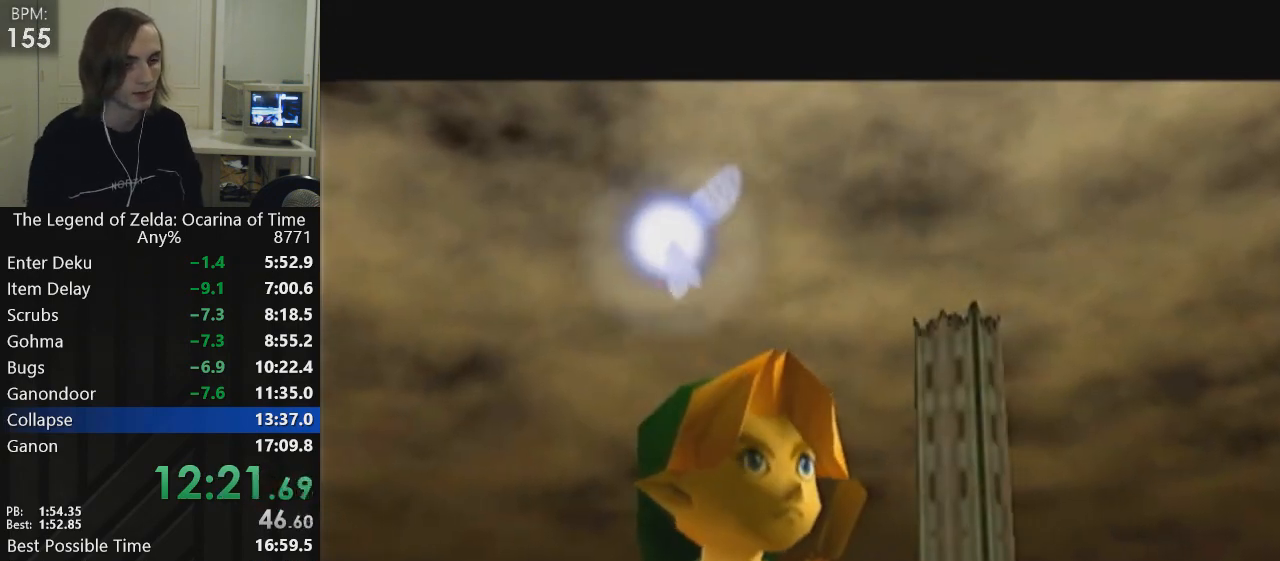
{"buttons": [], "left_stick": "center", "events": []}
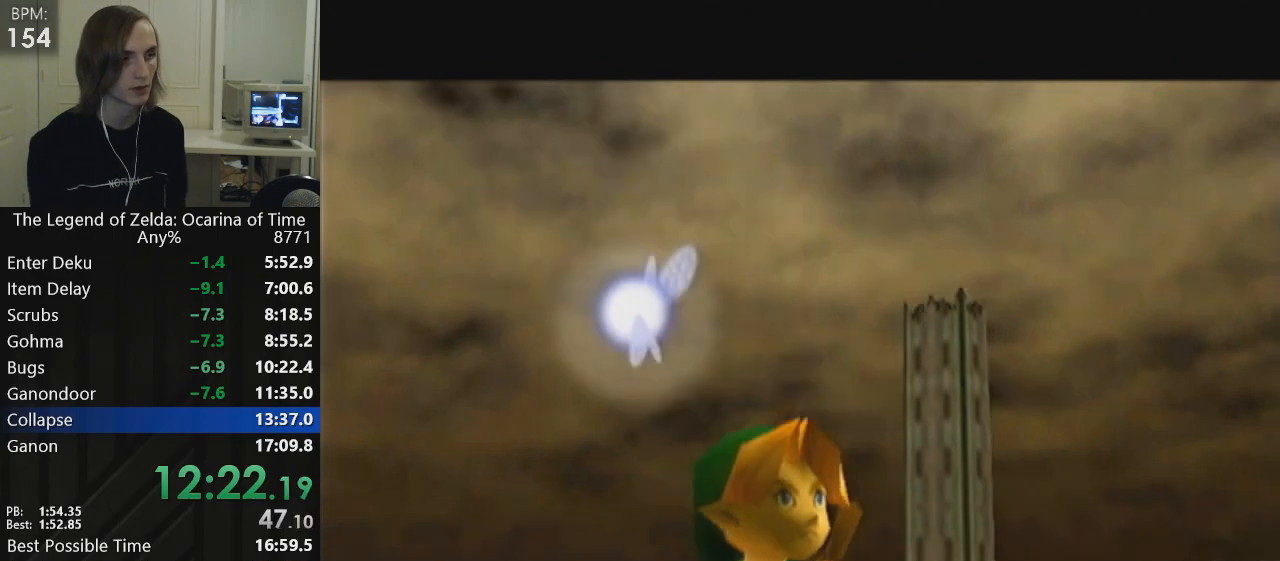
{"buttons": ["A"], "left_stick": "center", "events": [[167, "A", "down"], [233, "A", "up"], [467, "A", "down"]]}
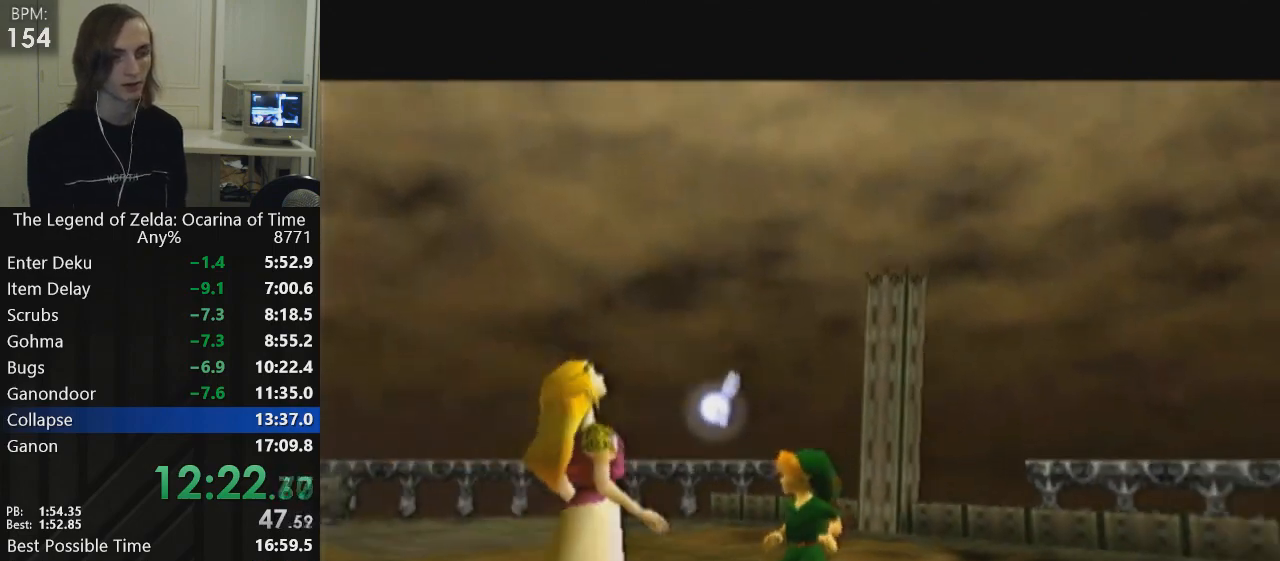
{"buttons": ["A"], "left_stick": "center", "events": [[34, "A", "up"], [34, "B", "down"], [67, "A", "down"], [100, "A", "up"], [134, "A", "down"], [167, "B", "up"], [234, "B", "down"], [334, "A", "up"], [401, "B", "up"], [434, "B", "down"], [467, "A", "down"], [501, "B", "up"]]}